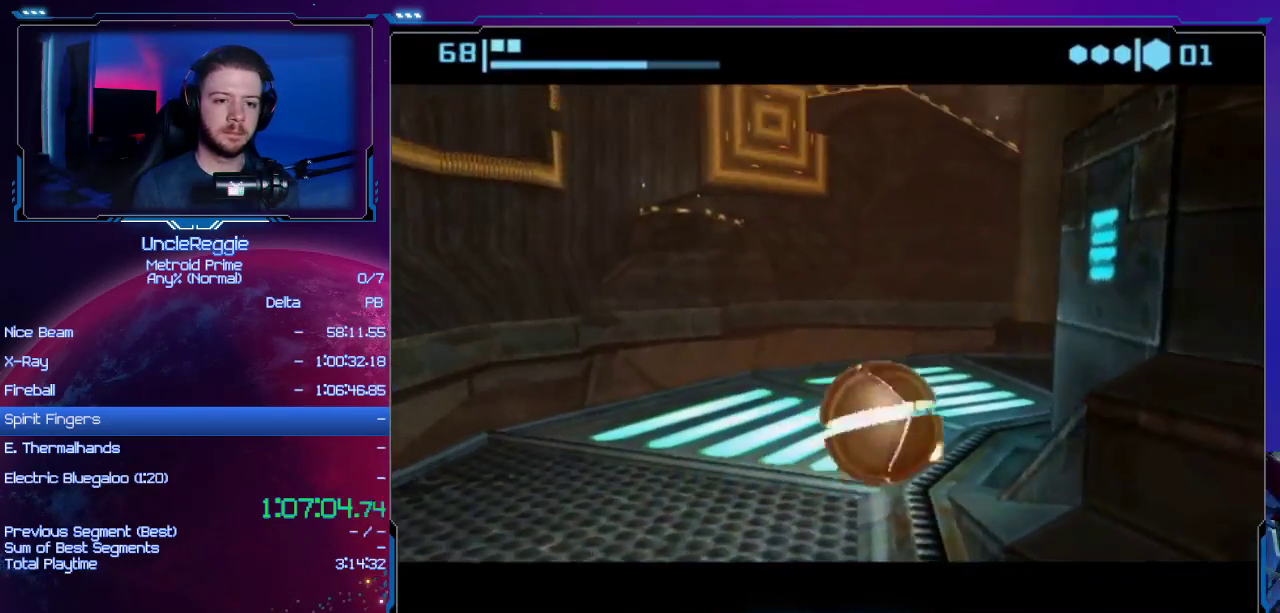
Gameplay with a controller (Nintendo layout); each line is a JSON object with the inputs held at the frame after it. "events" lists button and stick changes between this image and that frame as [ms after this image, input, new state], when the widget could be followed in between. Not read: L3 R3.
{"buttons": ["B"], "left_stick": "up-left", "right_stick": "center", "events": [[84, "left_stick", "up"], [184, "left_stick", "up-left"]]}
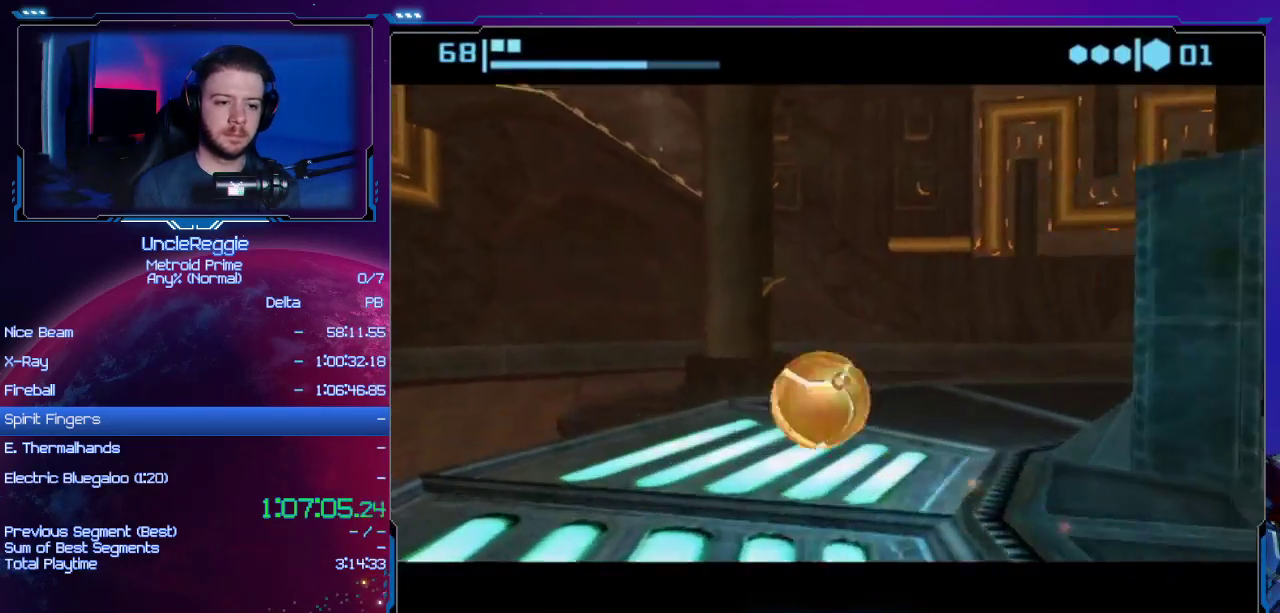
{"buttons": [], "left_stick": "center", "right_stick": "center", "events": [[50, "B", "up"], [50, "left_stick", "center"]]}
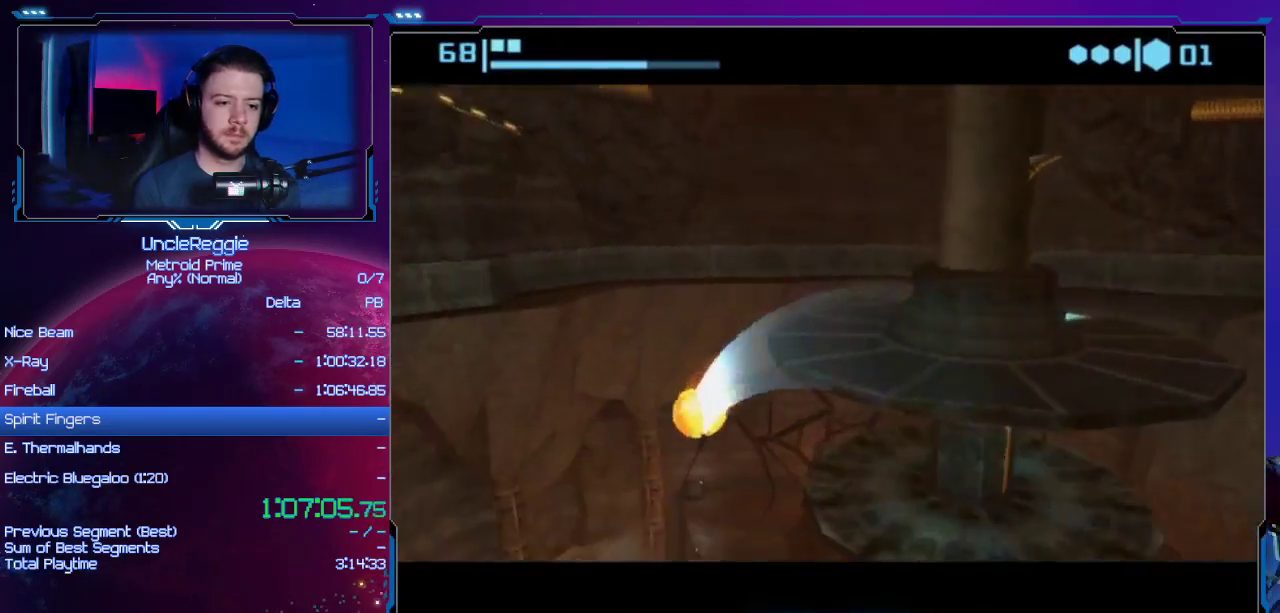
{"buttons": [], "left_stick": "up", "right_stick": "center", "events": [[301, "left_stick", "up"]]}
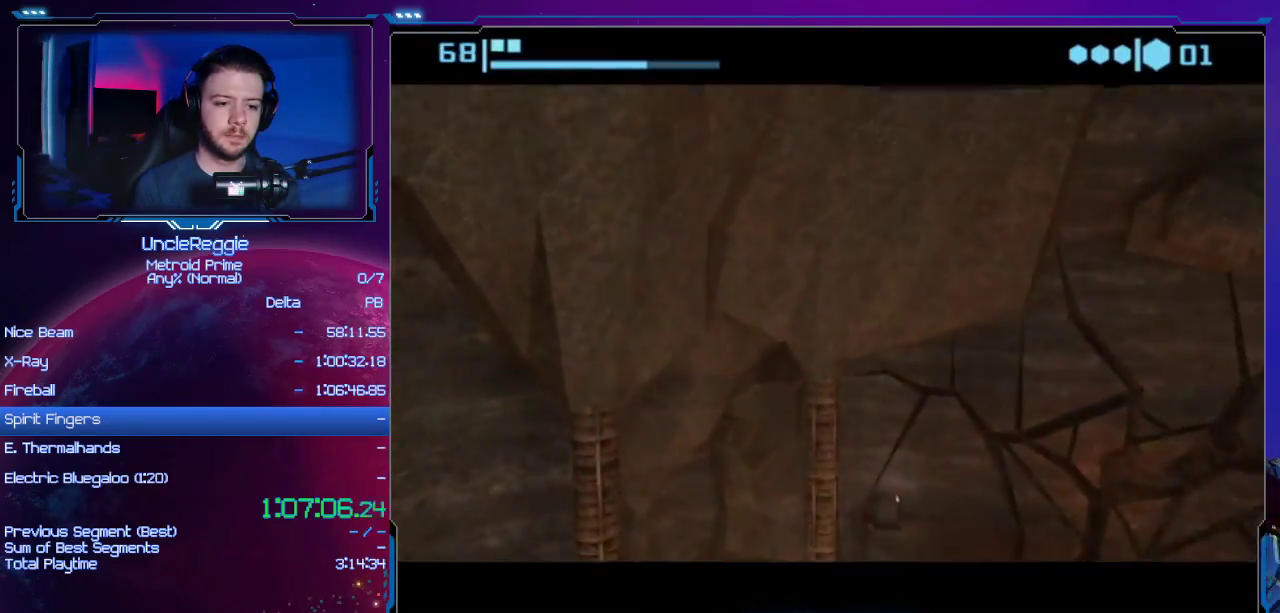
{"buttons": [], "left_stick": "up-left", "right_stick": "center", "events": [[267, "left_stick", "up-left"], [334, "X", "down"], [450, "X", "up"]]}
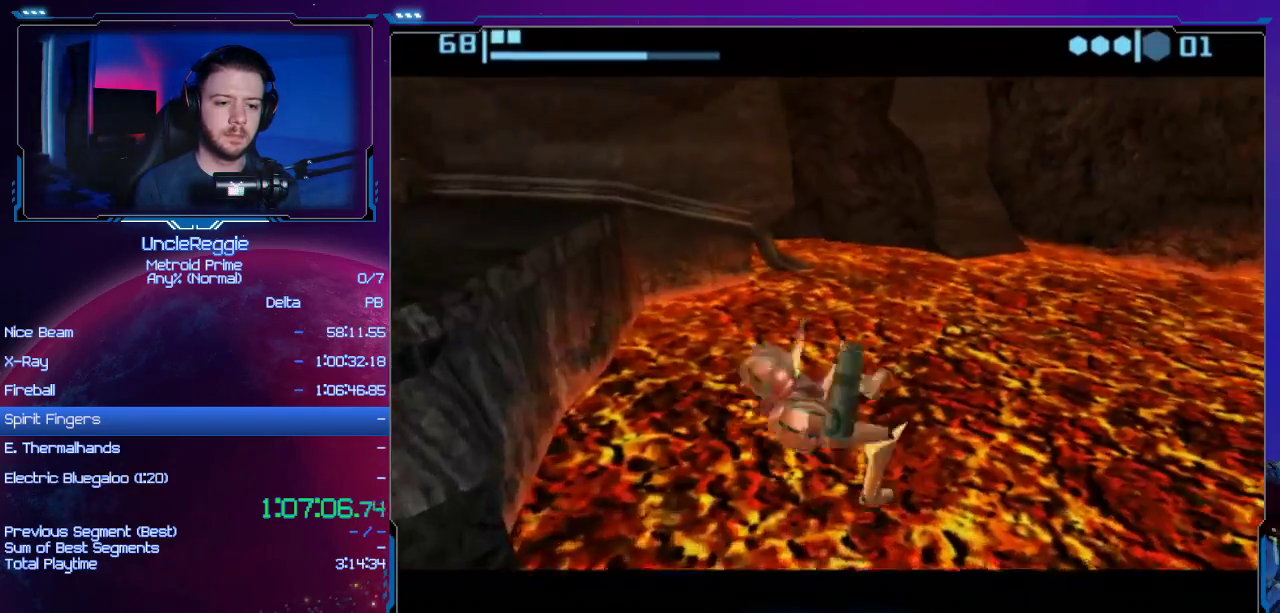
{"buttons": [], "left_stick": "down-left", "right_stick": "center", "events": [[184, "left_stick", "left"], [334, "left_stick", "center"], [451, "left_stick", "down-left"]]}
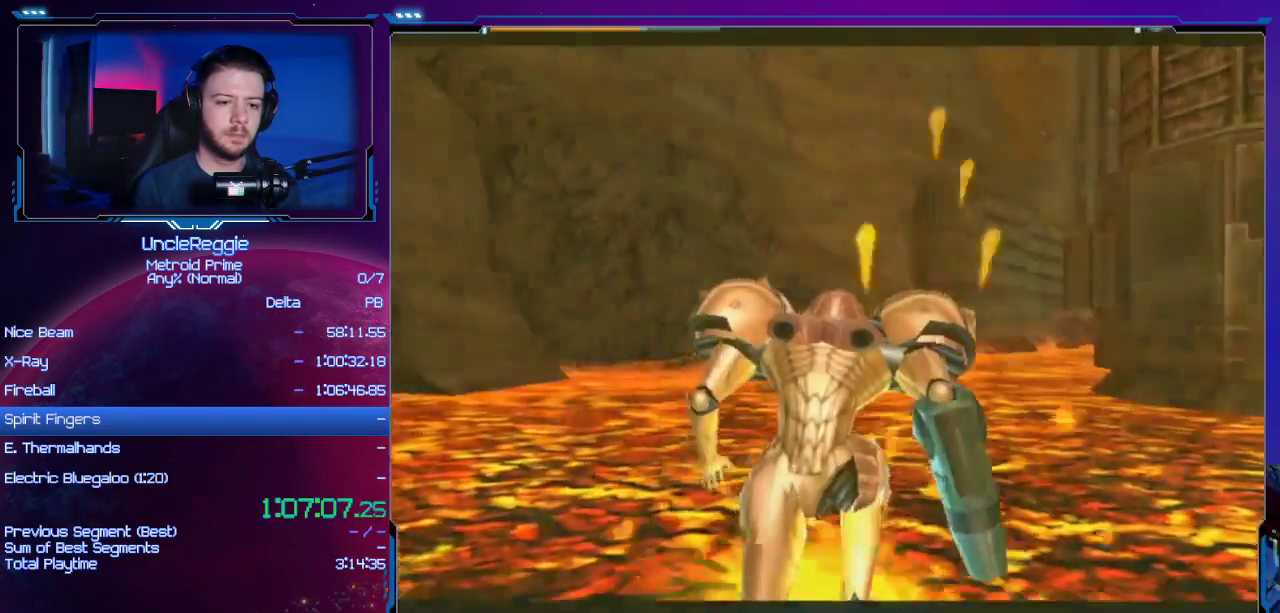
{"buttons": ["B", "L1"], "left_stick": "down", "right_stick": "center", "events": [[334, "left_stick", "down"], [400, "L1", "down"], [484, "B", "down"]]}
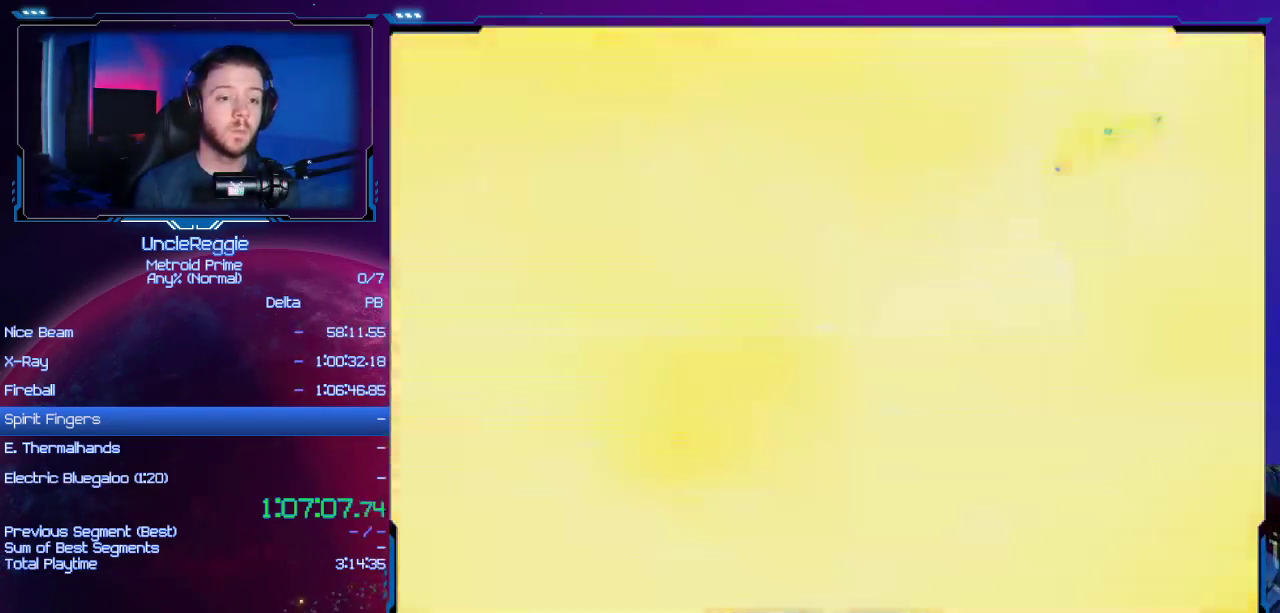
{"buttons": [], "left_stick": "down-left", "right_stick": "center", "events": [[151, "left_stick", "down-left"], [184, "B", "up"], [201, "L1", "up"]]}
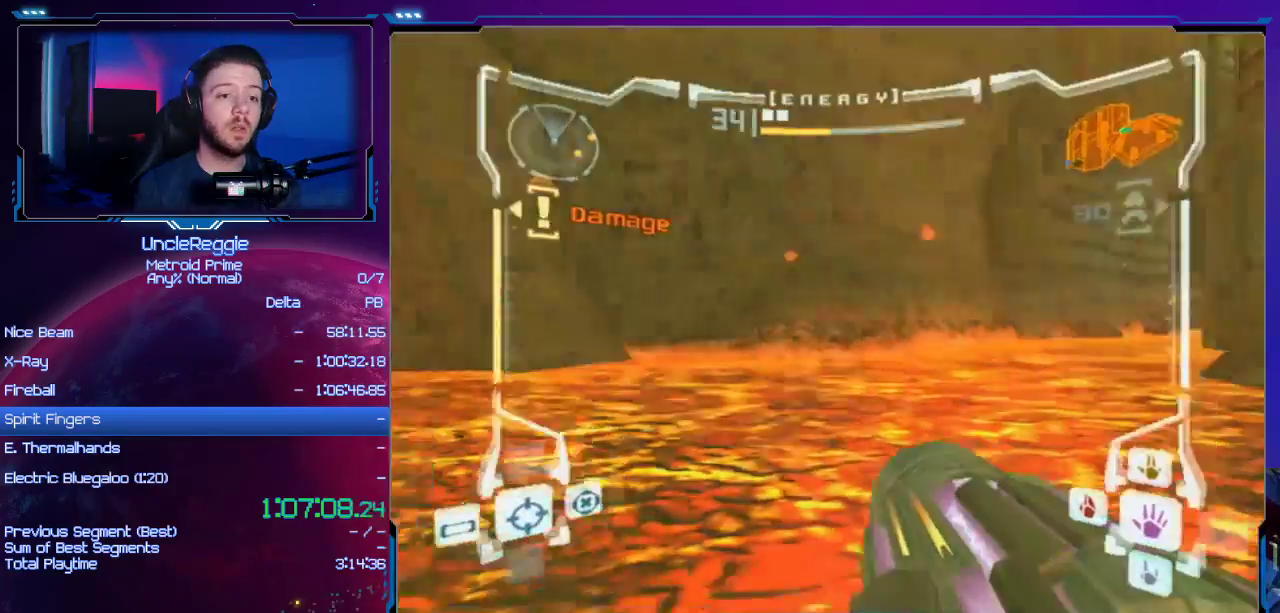
{"buttons": [], "left_stick": "left", "right_stick": "center", "events": [[83, "B", "down"], [83, "left_stick", "left"], [267, "B", "up"]]}
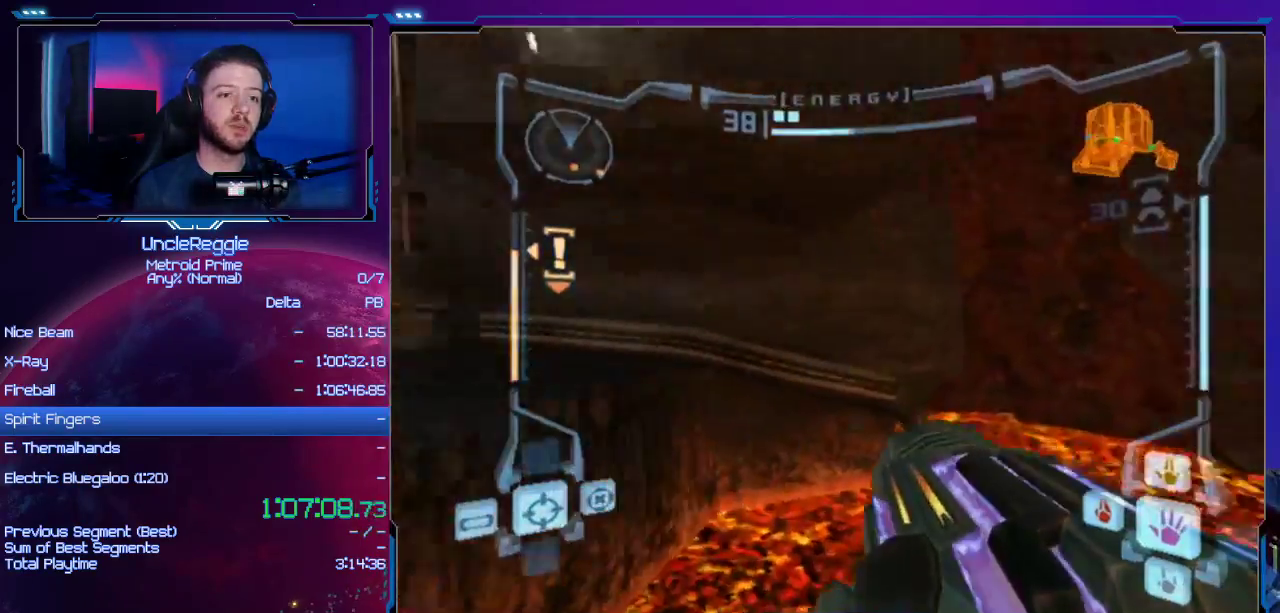
{"buttons": [], "left_stick": "up-left", "right_stick": "center", "events": [[151, "left_stick", "up-left"]]}
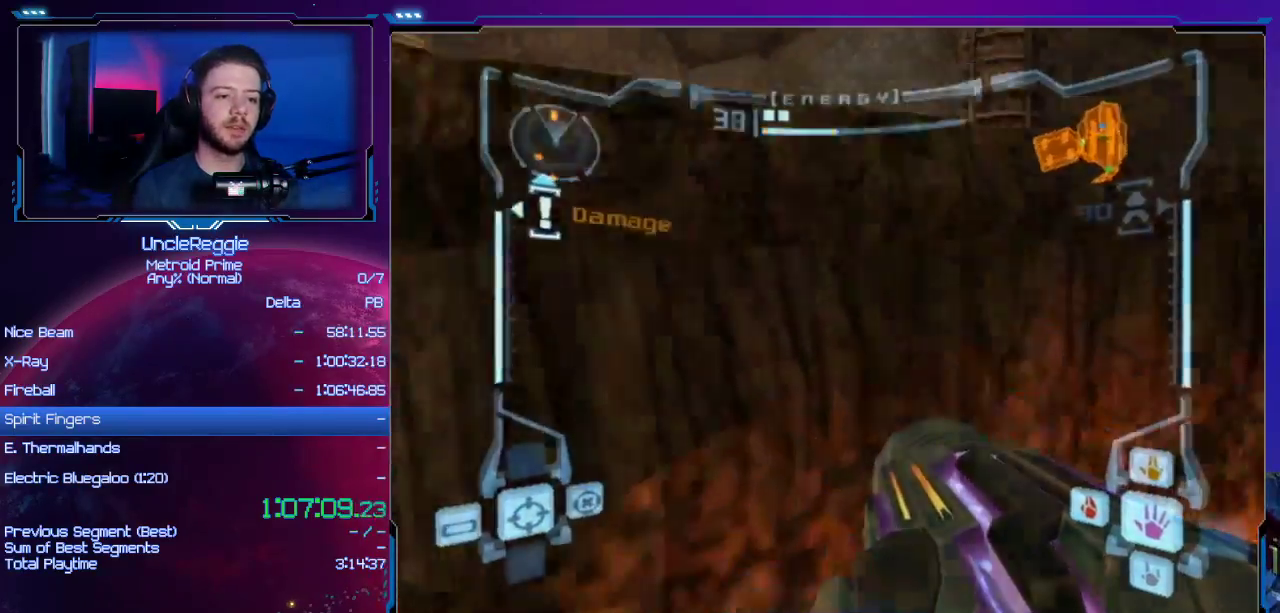
{"buttons": ["L1"], "left_stick": "center", "right_stick": "center", "events": [[17, "L1", "down"], [150, "B", "down"], [150, "left_stick", "center"], [300, "B", "up"]]}
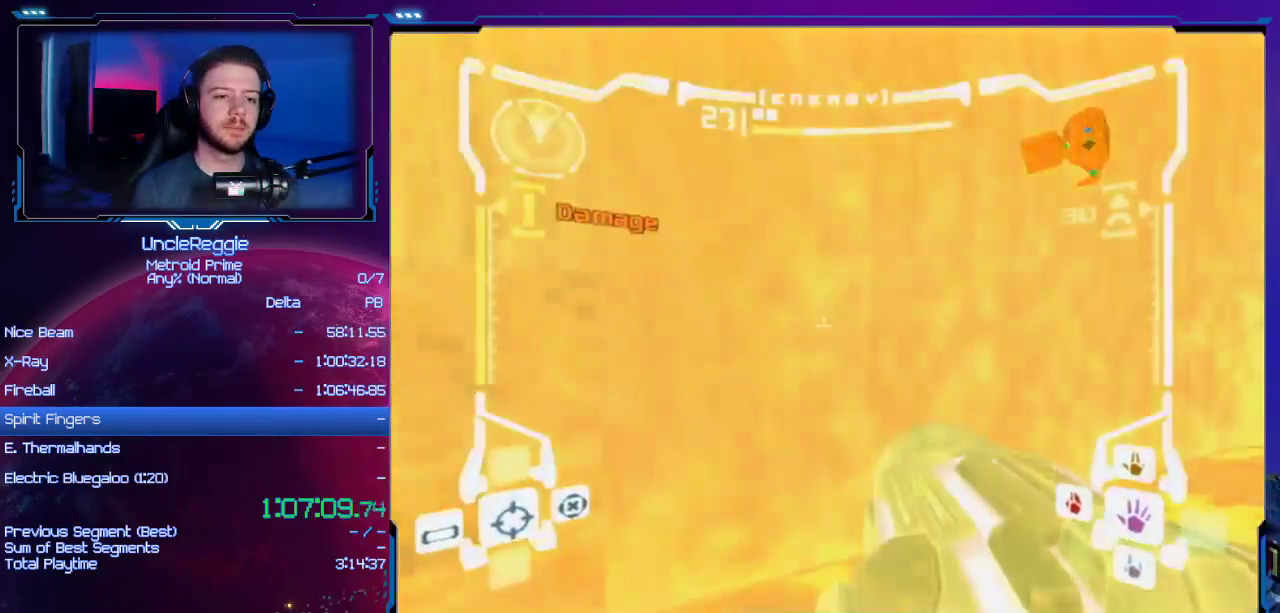
{"buttons": ["L1"], "left_stick": "center", "right_stick": "center", "events": [[17, "B", "down"], [201, "B", "up"]]}
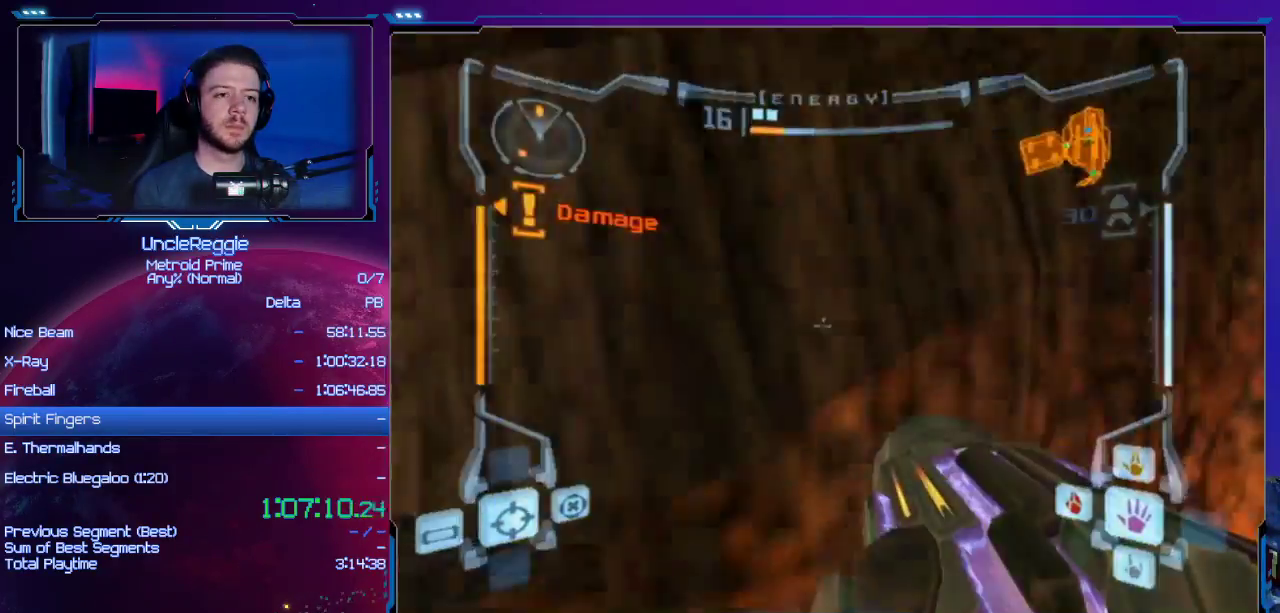
{"buttons": ["L1"], "left_stick": "up-left", "right_stick": "center", "events": [[50, "B", "down"], [334, "B", "up"], [367, "left_stick", "left"], [484, "left_stick", "up-left"]]}
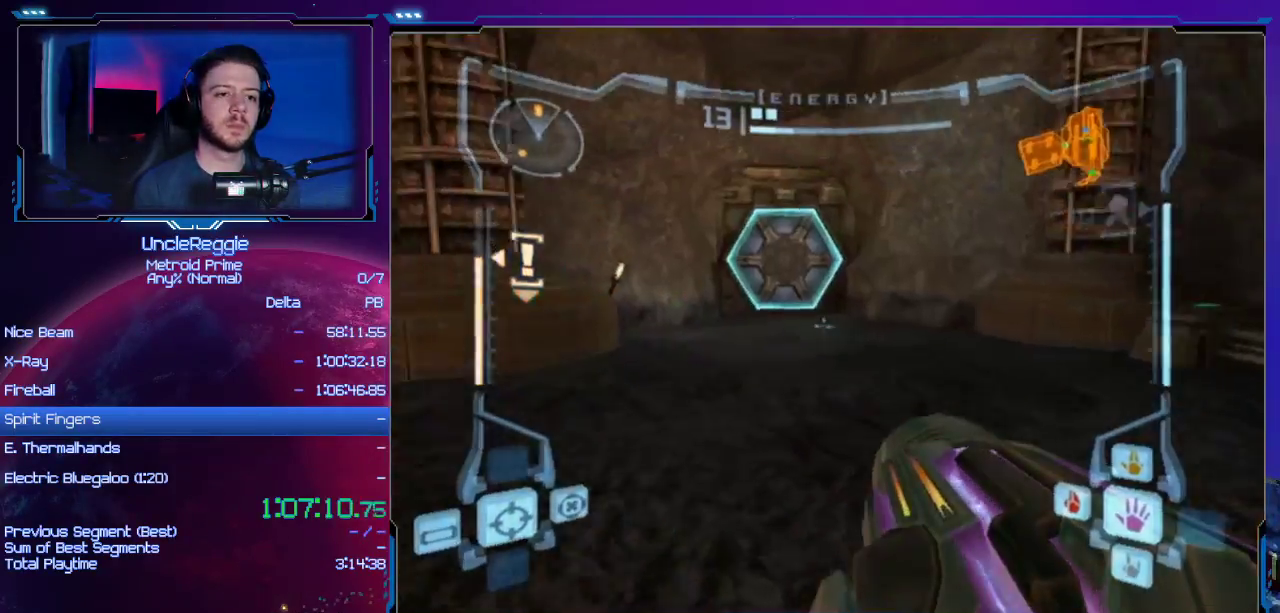
{"buttons": ["L1"], "left_stick": "center", "right_stick": "center", "events": [[117, "left_stick", "up"], [451, "left_stick", "center"]]}
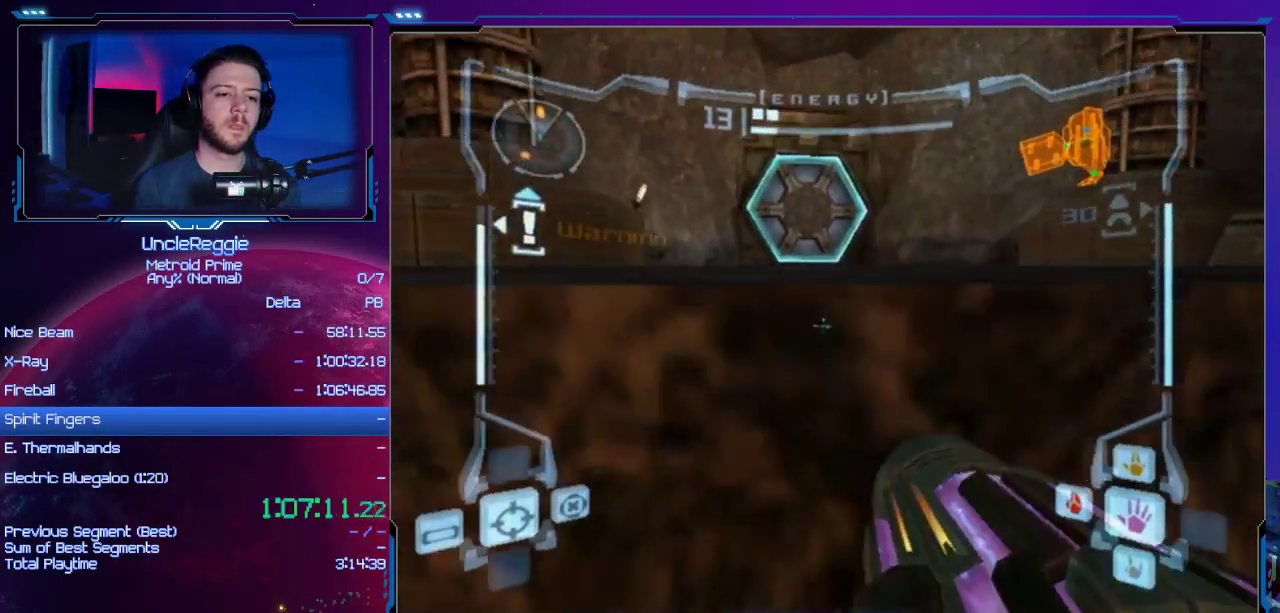
{"buttons": [], "left_stick": "up", "right_stick": "center", "events": [[34, "B", "down"], [284, "B", "up"], [351, "left_stick", "up"], [467, "L1", "up"]]}
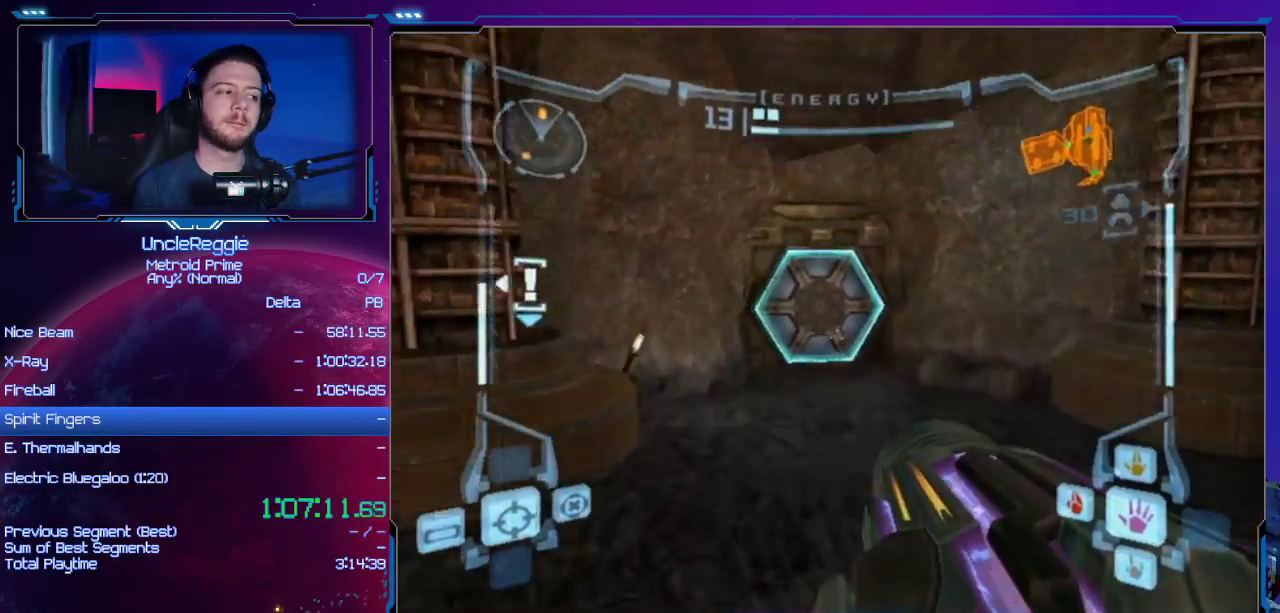
{"buttons": ["L1"], "left_stick": "up-right", "right_stick": "center", "events": [[67, "A", "down"], [200, "A", "up"], [317, "left_stick", "up-right"], [450, "L1", "down"]]}
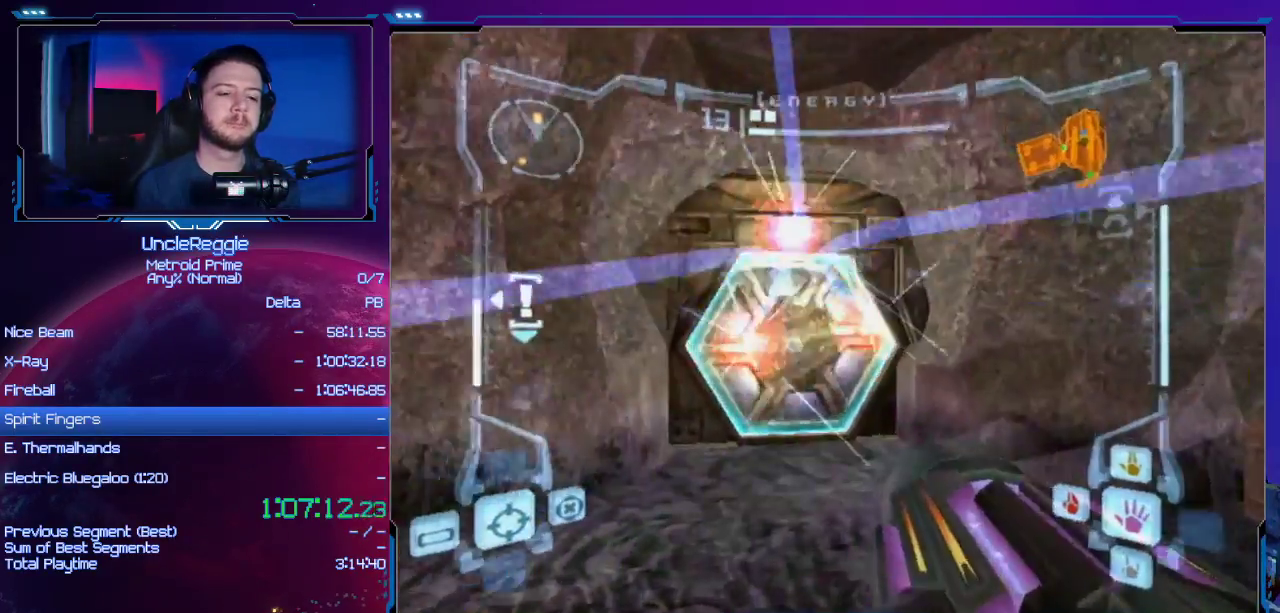
{"buttons": [], "left_stick": "up", "right_stick": "center", "events": [[134, "left_stick", "up"], [317, "L1", "up"], [351, "left_stick", "up-left"], [501, "left_stick", "up"]]}
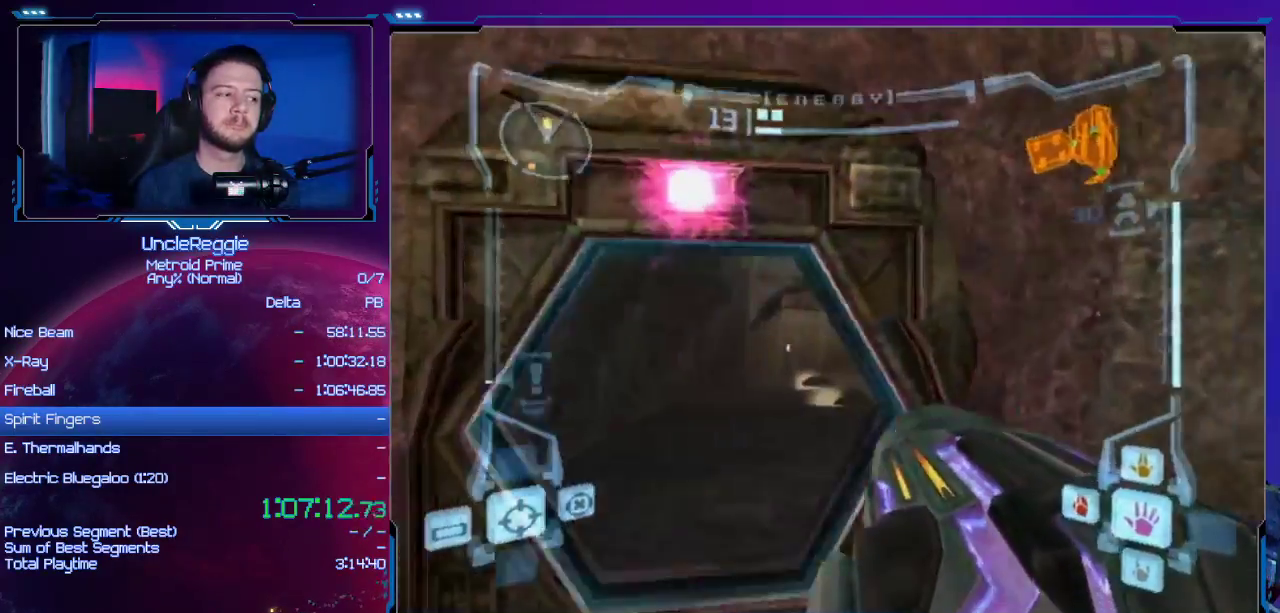
{"buttons": [], "left_stick": "up-right", "right_stick": "center", "events": [[383, "left_stick", "up-right"]]}
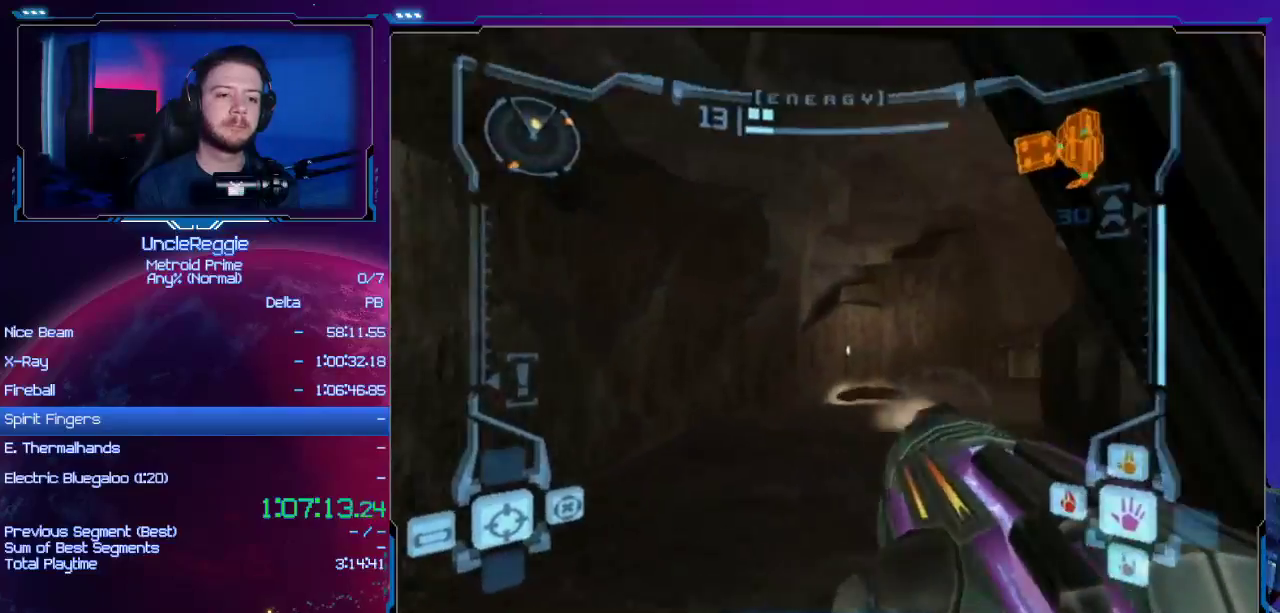
{"buttons": ["L1"], "left_stick": "up", "right_stick": "center", "events": [[34, "L1", "down"], [67, "left_stick", "up"]]}
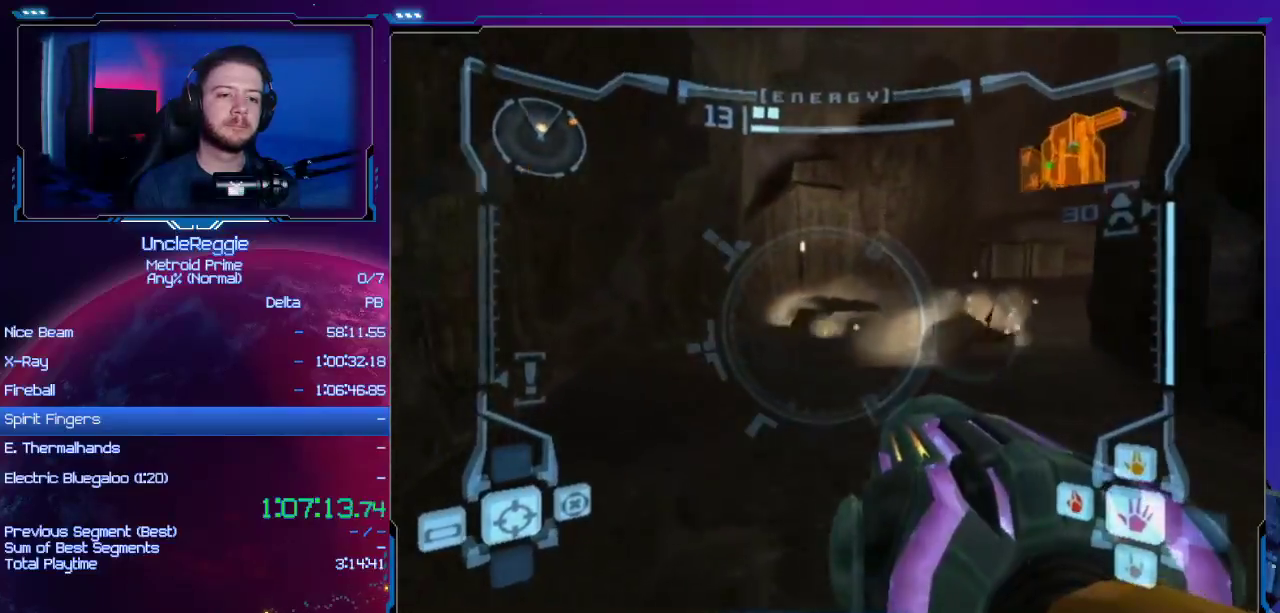
{"buttons": ["L1"], "left_stick": "up-right", "right_stick": "center", "events": [[33, "left_stick", "up-right"], [250, "L1", "up"], [500, "L1", "down"]]}
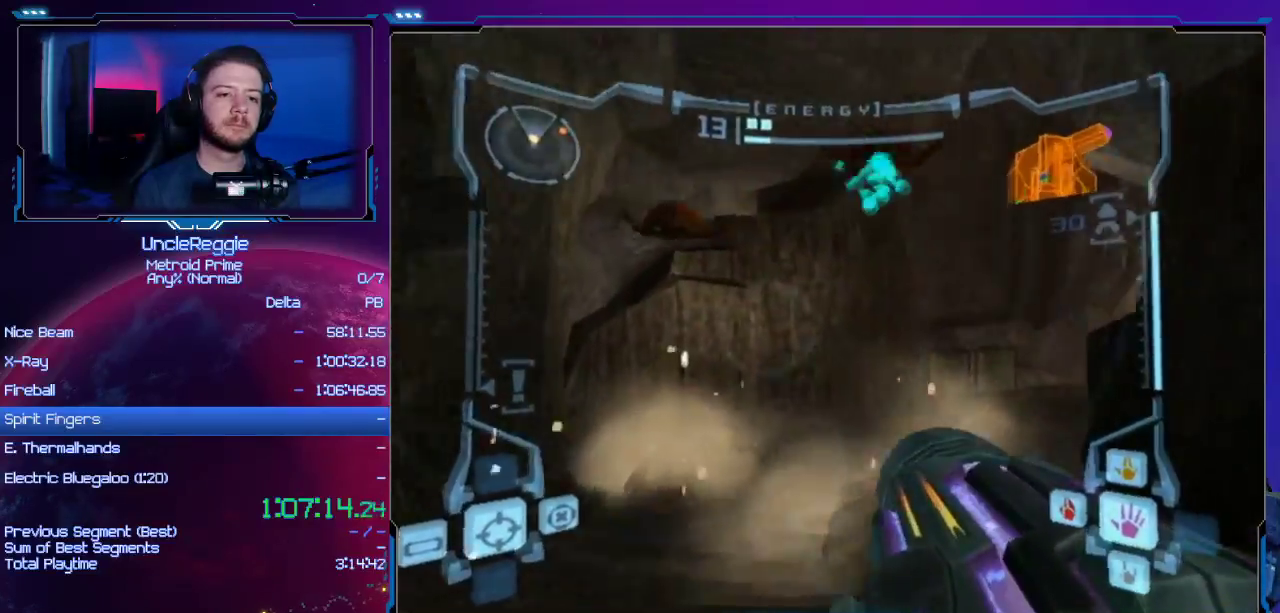
{"buttons": ["A", "B"], "left_stick": "up-right", "right_stick": "center", "events": [[167, "A", "down"], [317, "A", "up"], [467, "L1", "up"], [501, "A", "down"], [501, "B", "down"]]}
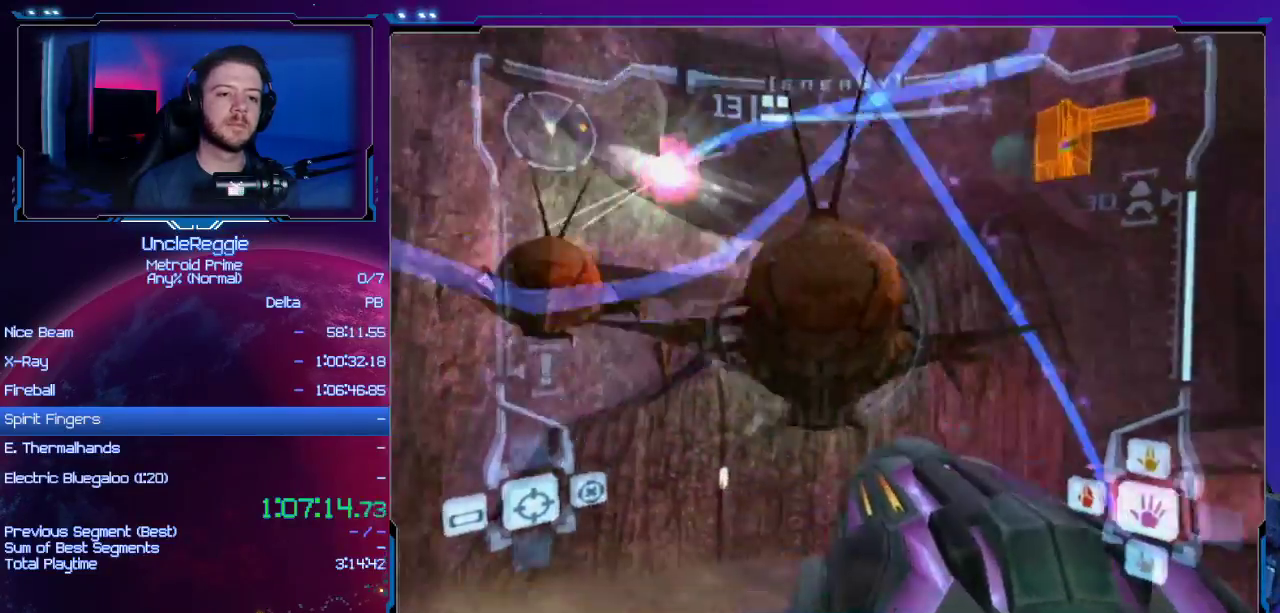
{"buttons": [], "left_stick": "up-right", "right_stick": "center", "events": [[167, "B", "up"], [200, "A", "up"]]}
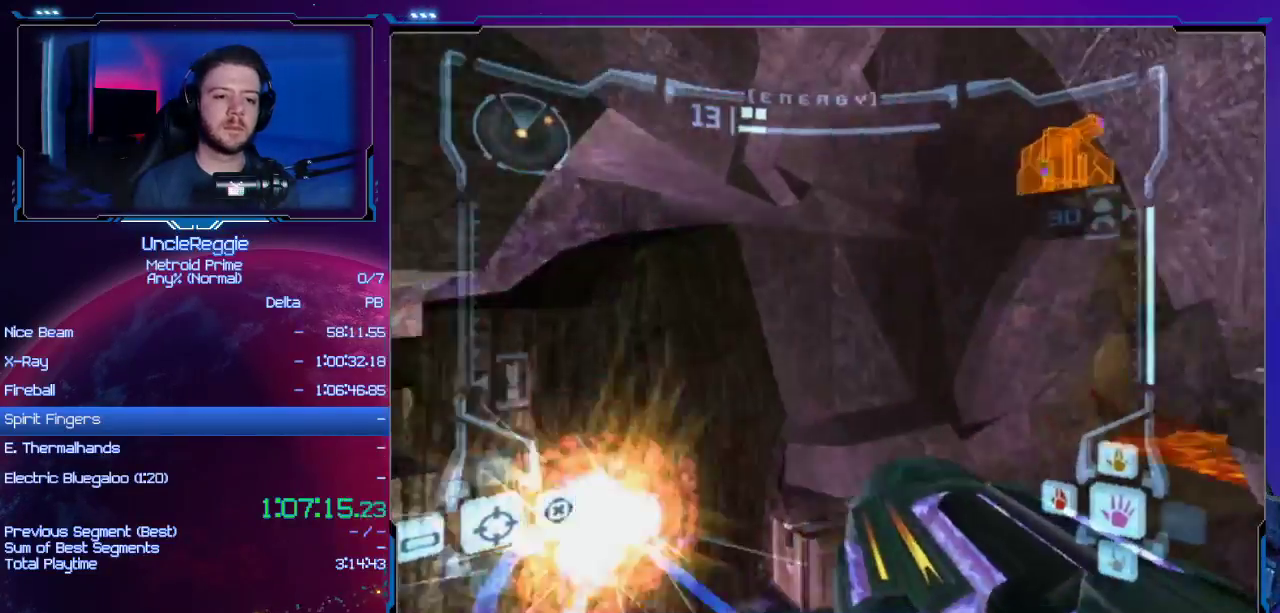
{"buttons": [], "left_stick": "up-right", "right_stick": "center", "events": []}
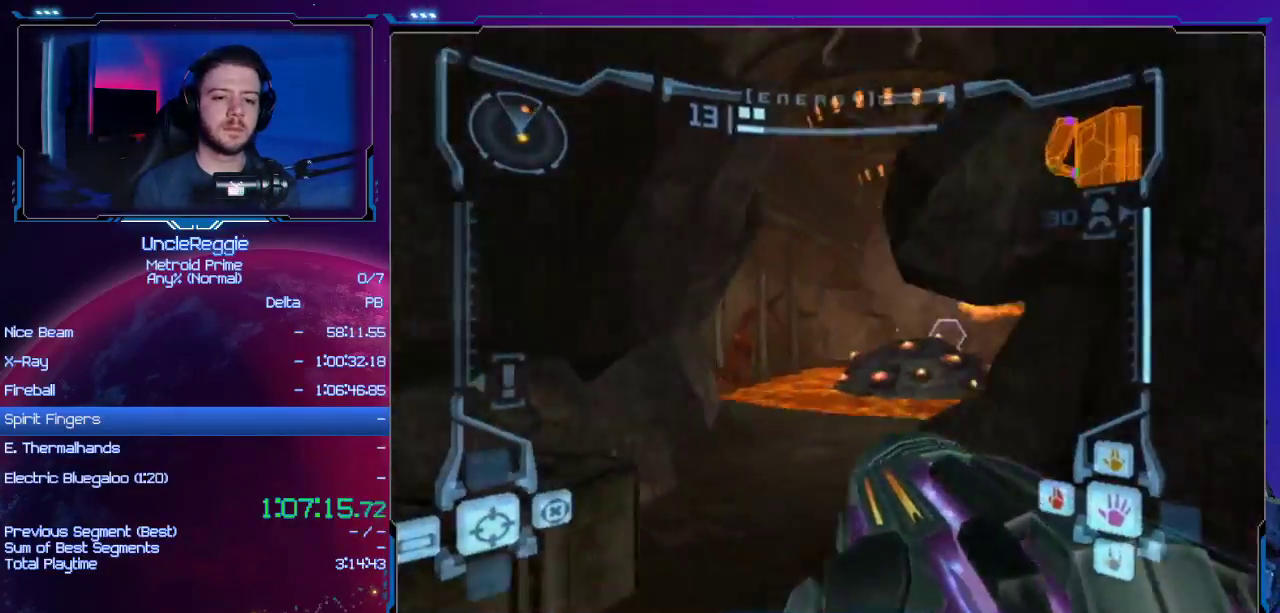
{"buttons": [], "left_stick": "up", "right_stick": "center", "events": [[133, "L1", "down"], [167, "left_stick", "up"], [200, "A", "down"], [350, "A", "up"], [500, "L1", "up"]]}
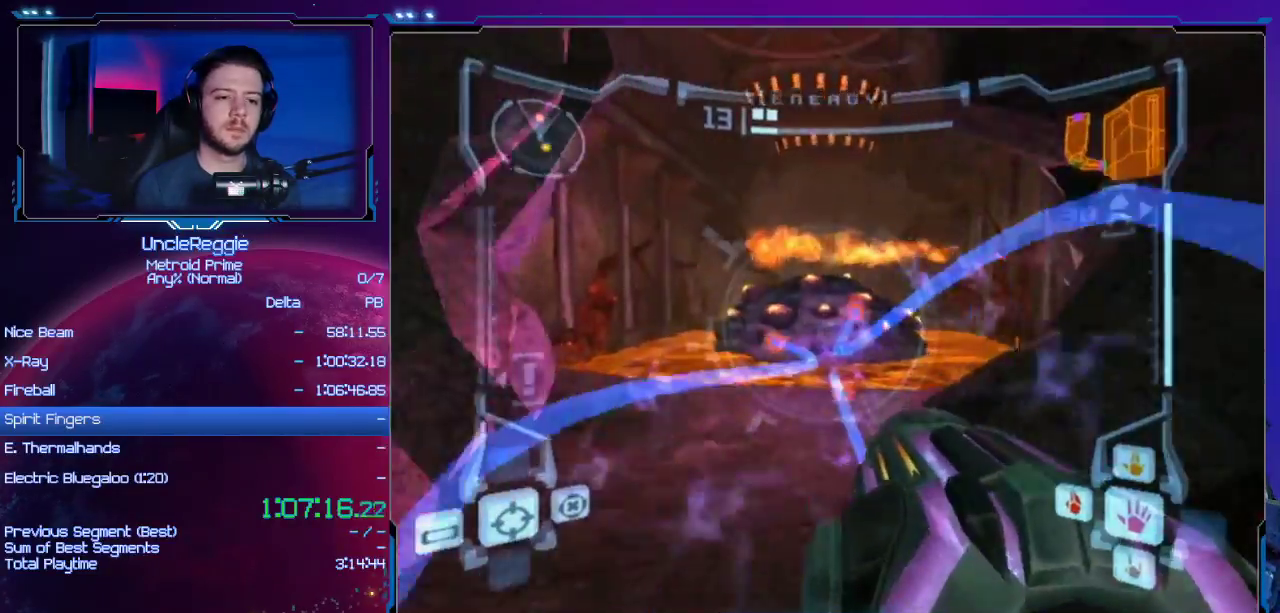
{"buttons": [], "left_stick": "up", "right_stick": "center", "events": [[167, "A", "down"], [284, "A", "up"]]}
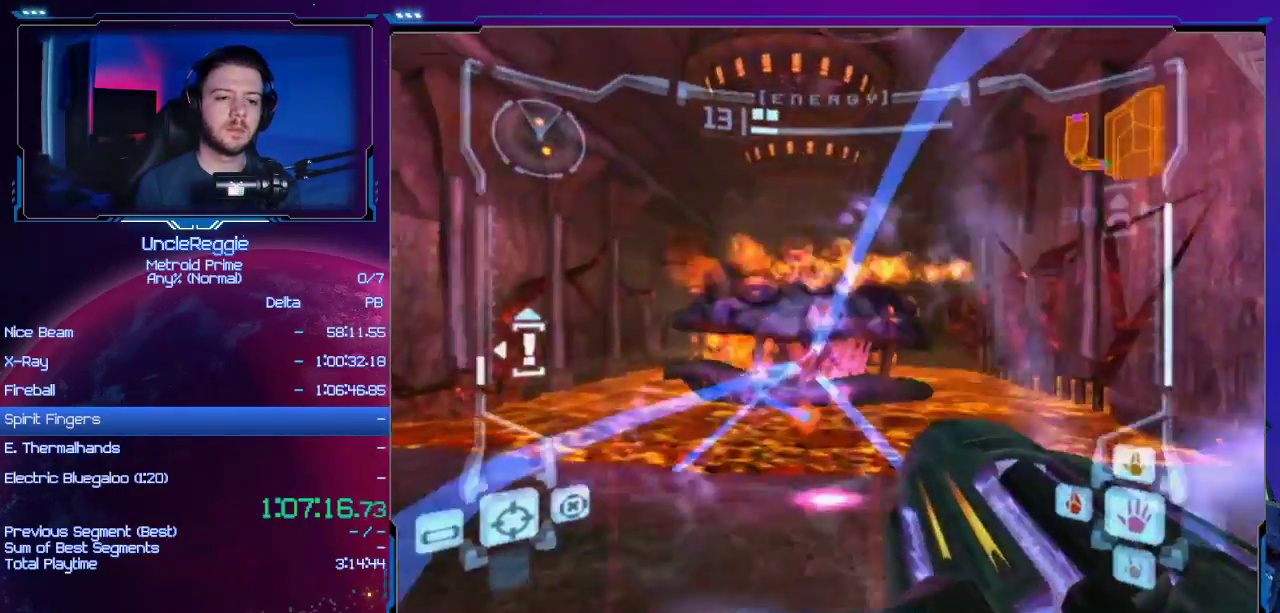
{"buttons": ["L1"], "left_stick": "up-left", "right_stick": "center", "events": [[133, "A", "down"], [250, "A", "up"], [250, "left_stick", "up-left"], [317, "L1", "down"]]}
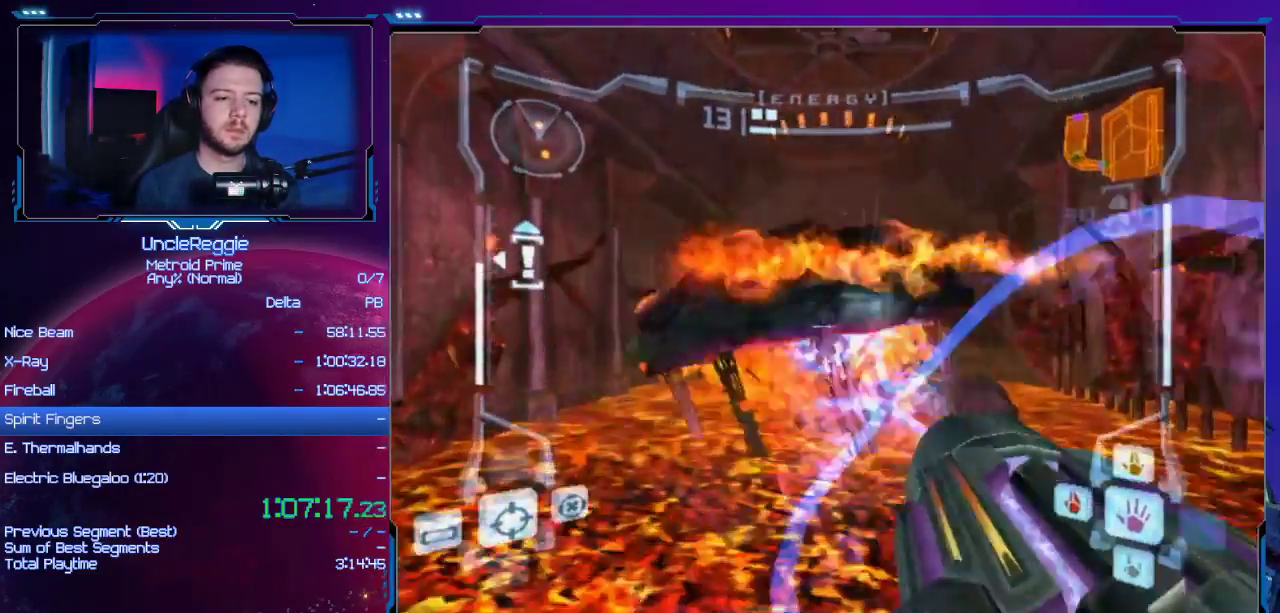
{"buttons": ["L1"], "left_stick": "up-left", "right_stick": "center", "events": [[351, "B", "down"], [467, "B", "up"]]}
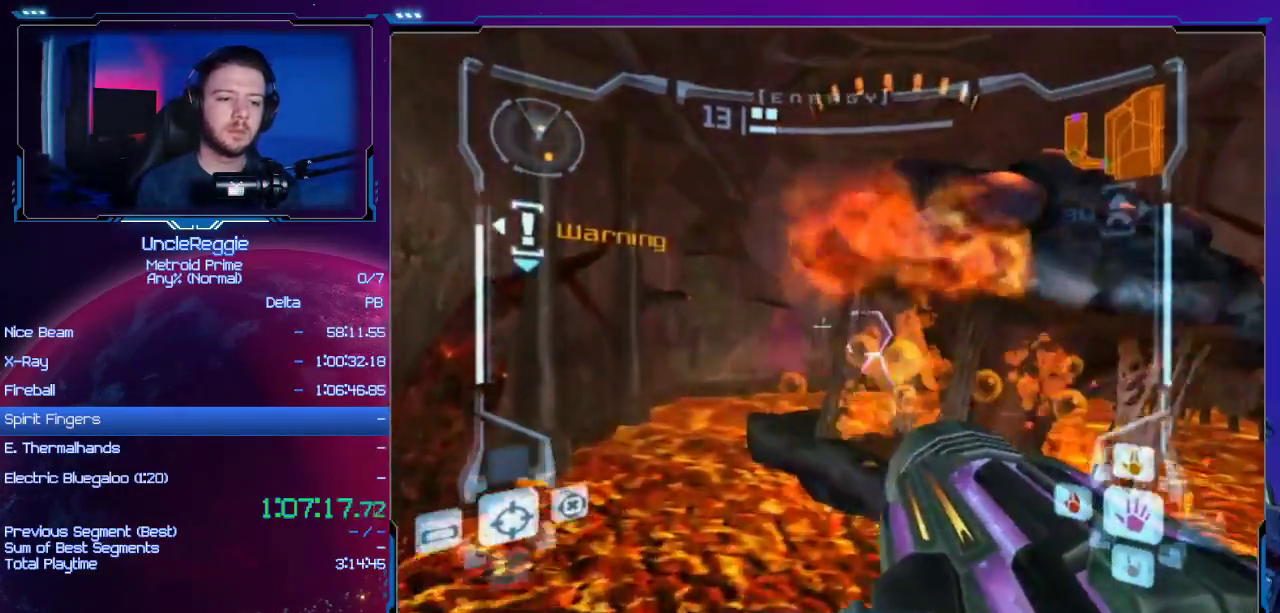
{"buttons": ["R1"], "left_stick": "up-right", "right_stick": "center", "events": [[33, "L1", "up"], [67, "R1", "down"], [67, "left_stick", "up"], [167, "left_stick", "up-right"]]}
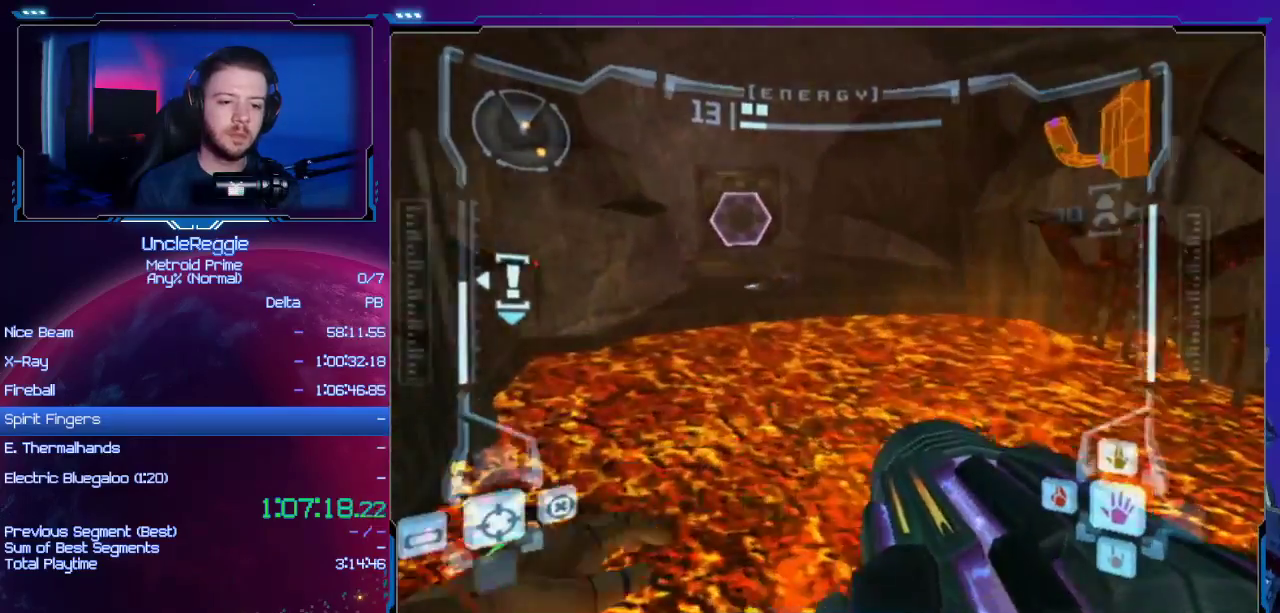
{"buttons": ["B", "L1", "R1"], "left_stick": "up-right", "right_stick": "center", "events": [[317, "L1", "down"], [417, "B", "down"]]}
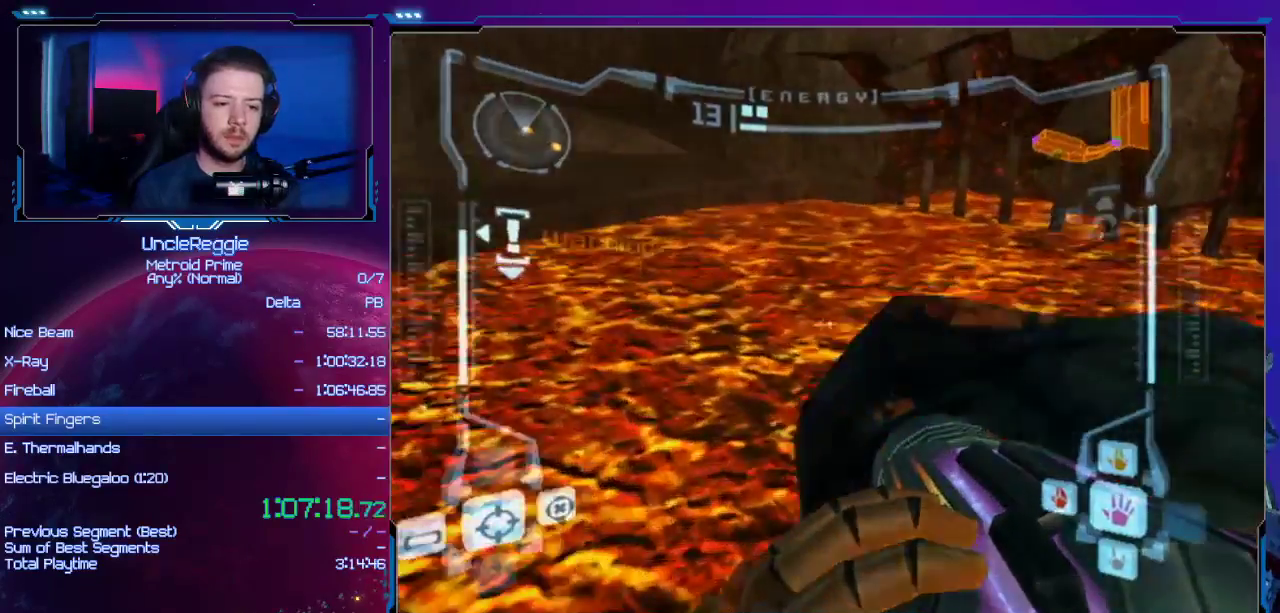
{"buttons": [], "left_stick": "up-left", "right_stick": "center", "events": [[66, "B", "up"], [66, "L1", "up"], [484, "R1", "up"], [500, "left_stick", "up-left"]]}
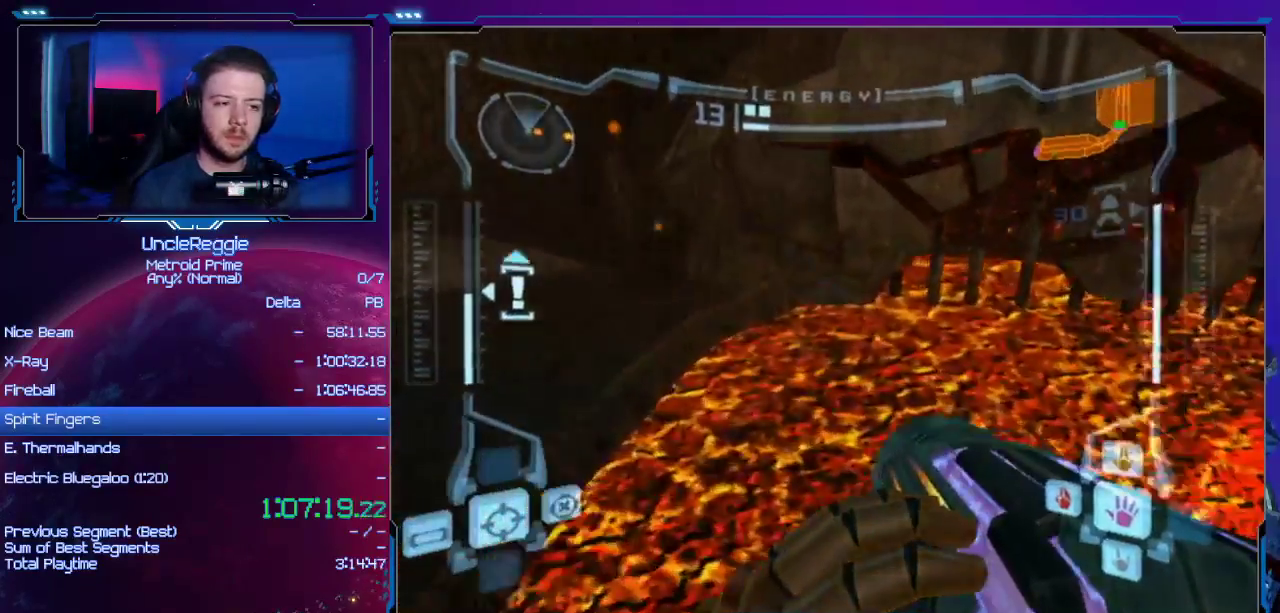
{"buttons": [], "left_stick": "left", "right_stick": "center", "events": [[200, "left_stick", "left"]]}